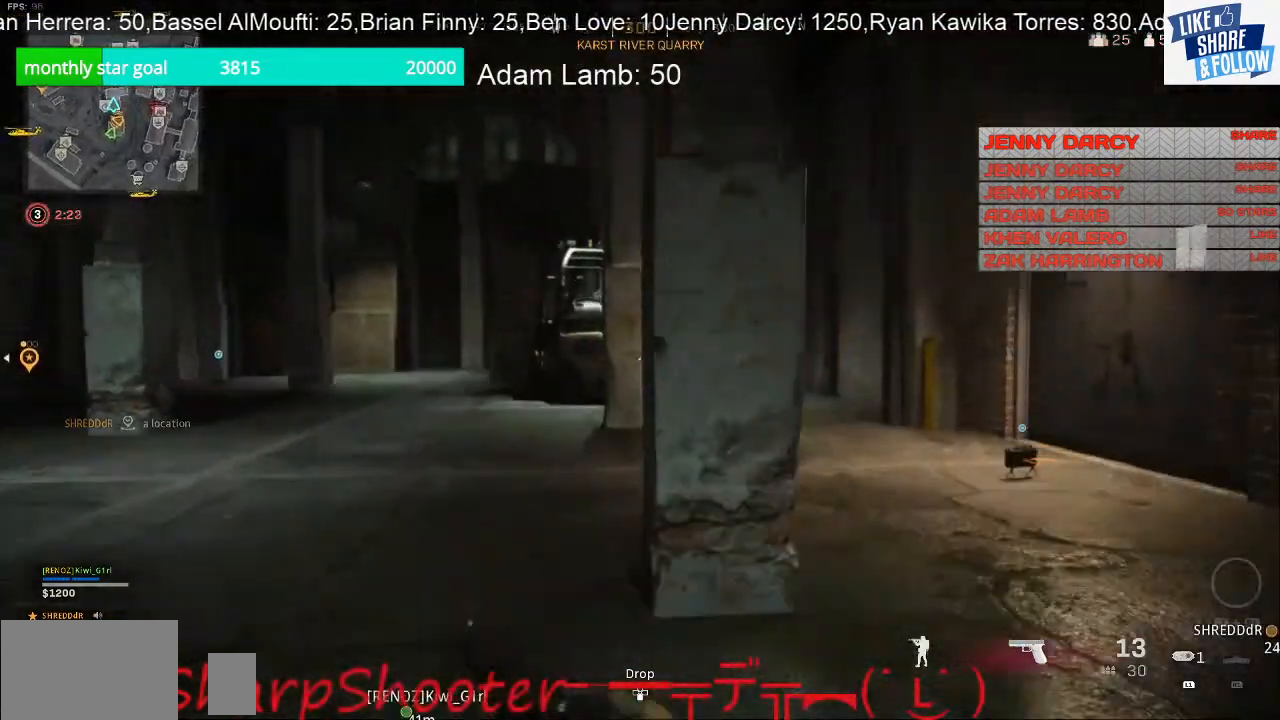
Gameplay with a controller (PlayStation layout); each line is a JSON object with the inputs held at the frame after it. "events" lists button and stick changes between this image and that frame as [ms after this image, input, new state], when the widget could be followed in between.
{"buttons": [], "left_stick": "center", "right_stick": "center", "events": [[233, "left_stick", "center"]]}
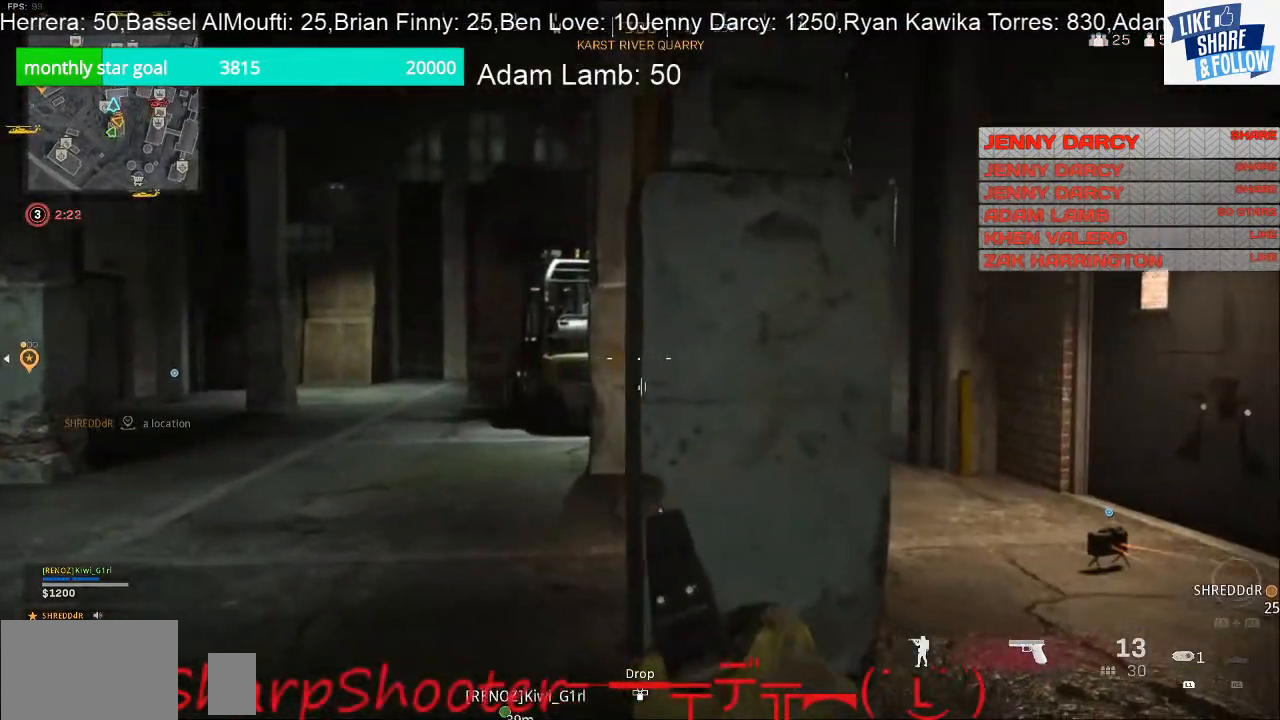
{"buttons": [], "left_stick": "left", "right_stick": "center", "events": [[133, "right_stick", "right"], [467, "left_stick", "left"], [467, "right_stick", "center"]]}
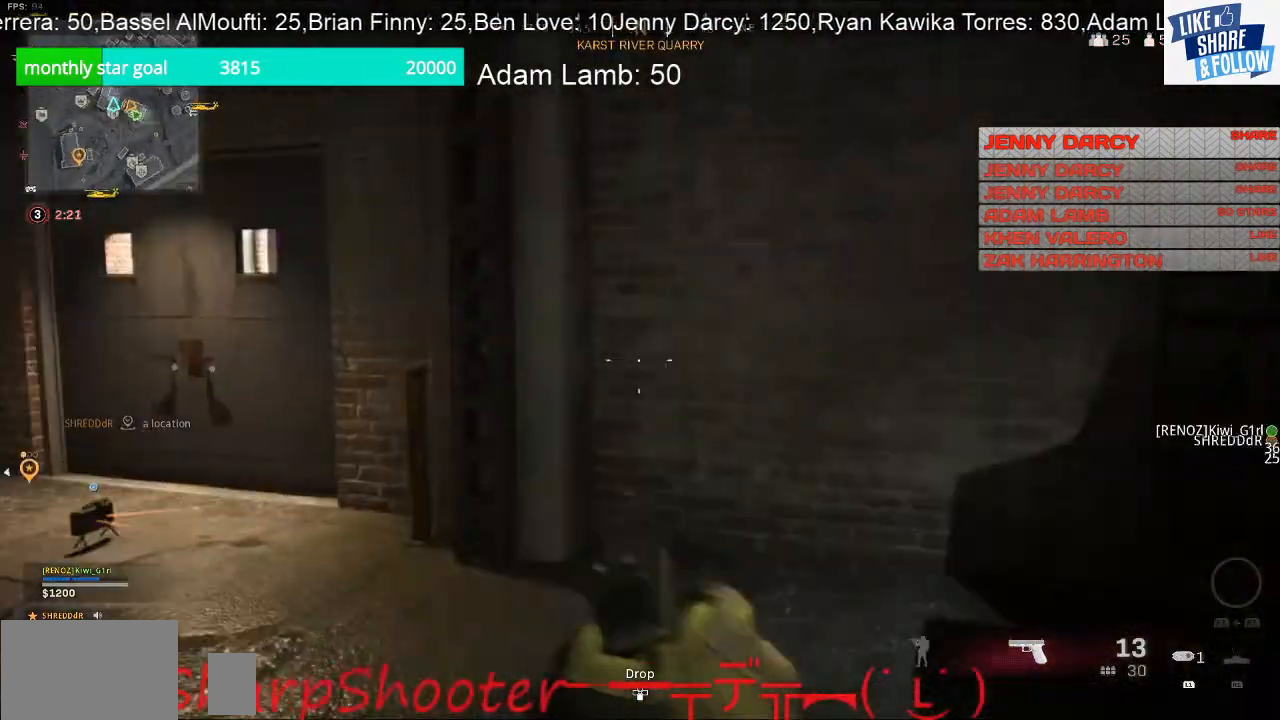
{"buttons": [], "left_stick": "up-left", "right_stick": "center", "events": [[33, "left_stick", "up-left"], [200, "right_stick", "left"], [367, "right_stick", "center"]]}
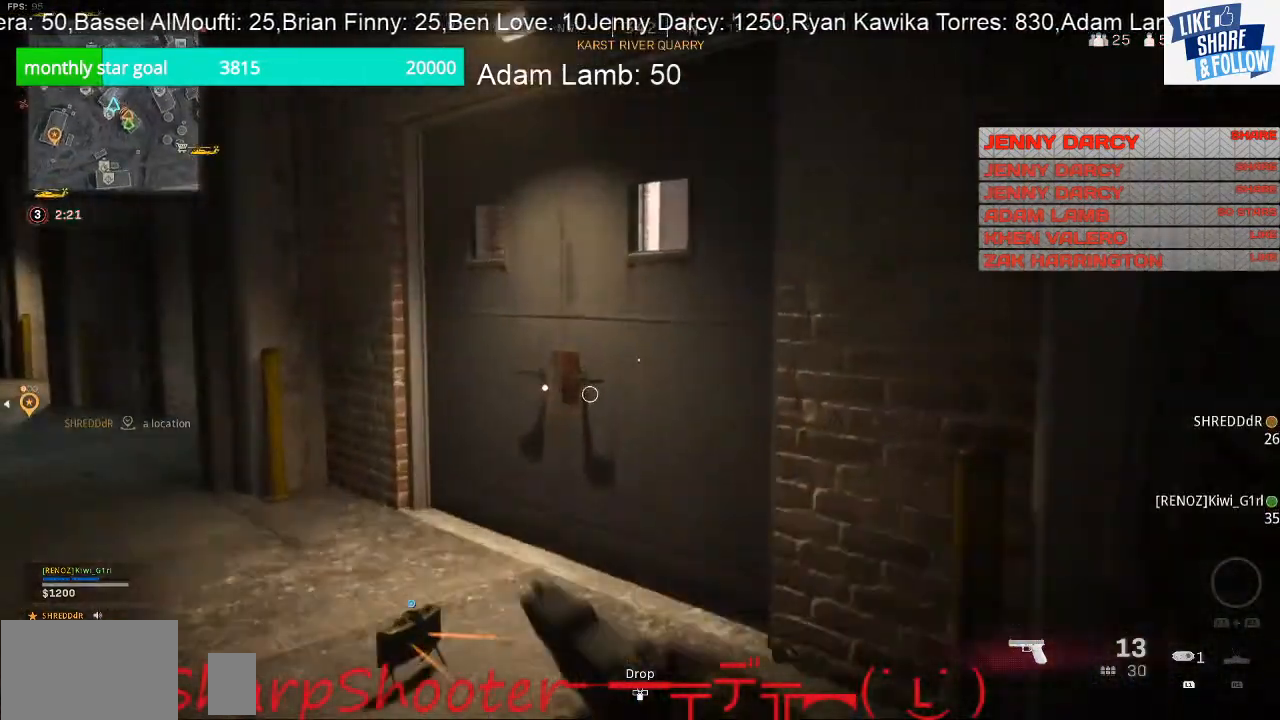
{"buttons": ["SQUARE"], "left_stick": "center", "right_stick": "center", "events": [[67, "right_stick", "right"], [200, "left_stick", "down-left"], [200, "right_stick", "center"], [333, "SQUARE", "down"], [333, "left_stick", "center"]]}
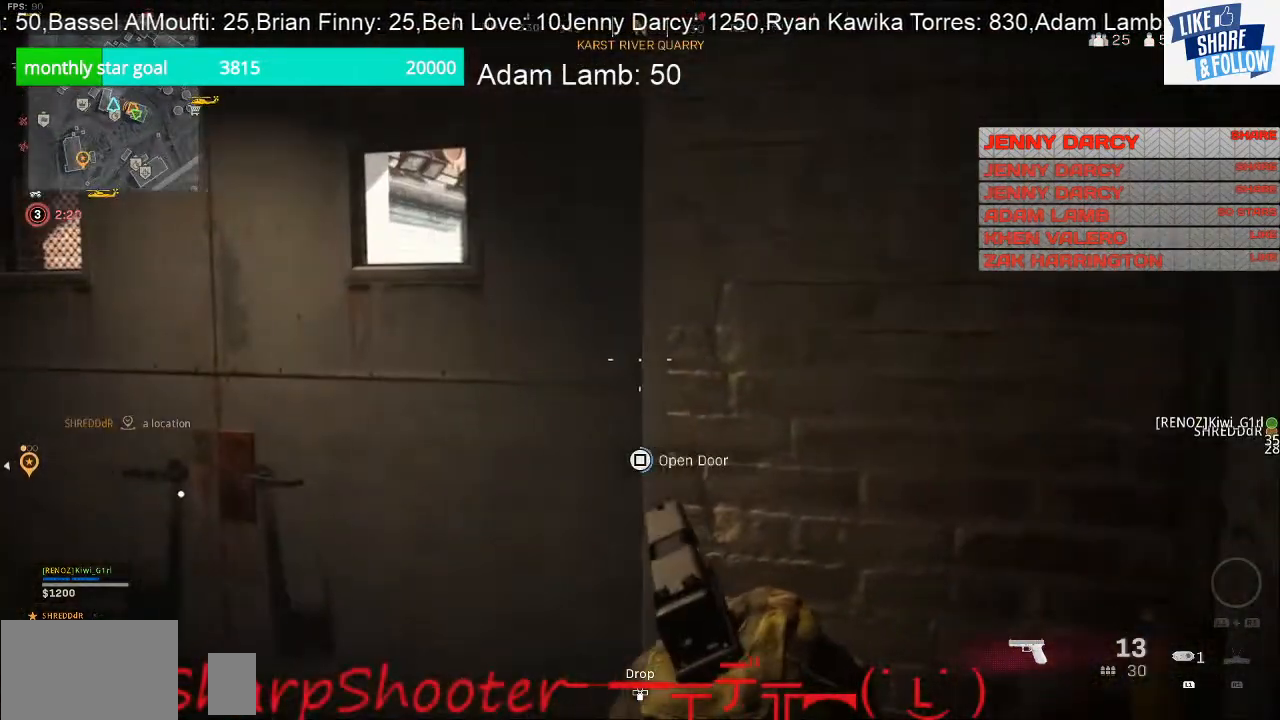
{"buttons": [], "left_stick": "center", "right_stick": "center", "events": [[233, "left_stick", "up-left"], [333, "left_stick", "center"], [400, "SQUARE", "up"]]}
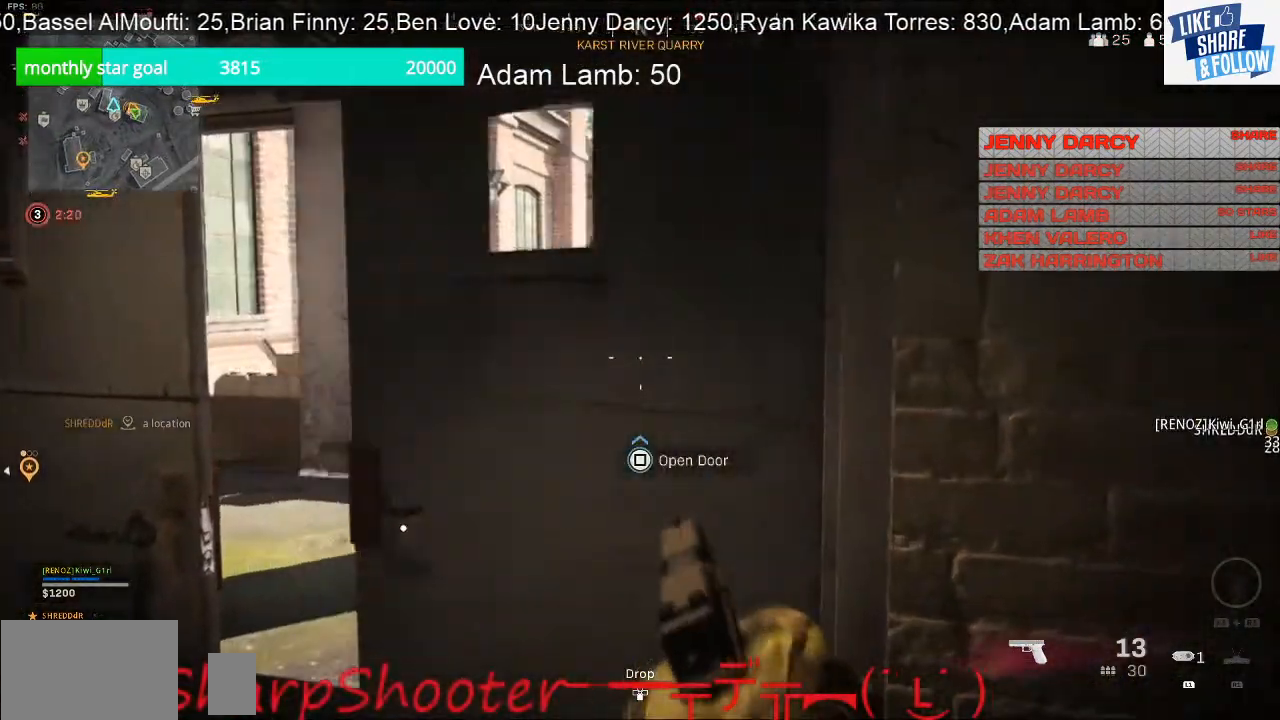
{"buttons": [], "left_stick": "up-left", "right_stick": "right", "events": [[133, "right_stick", "right"], [267, "right_stick", "center"], [333, "left_stick", "up-left"], [433, "right_stick", "right"]]}
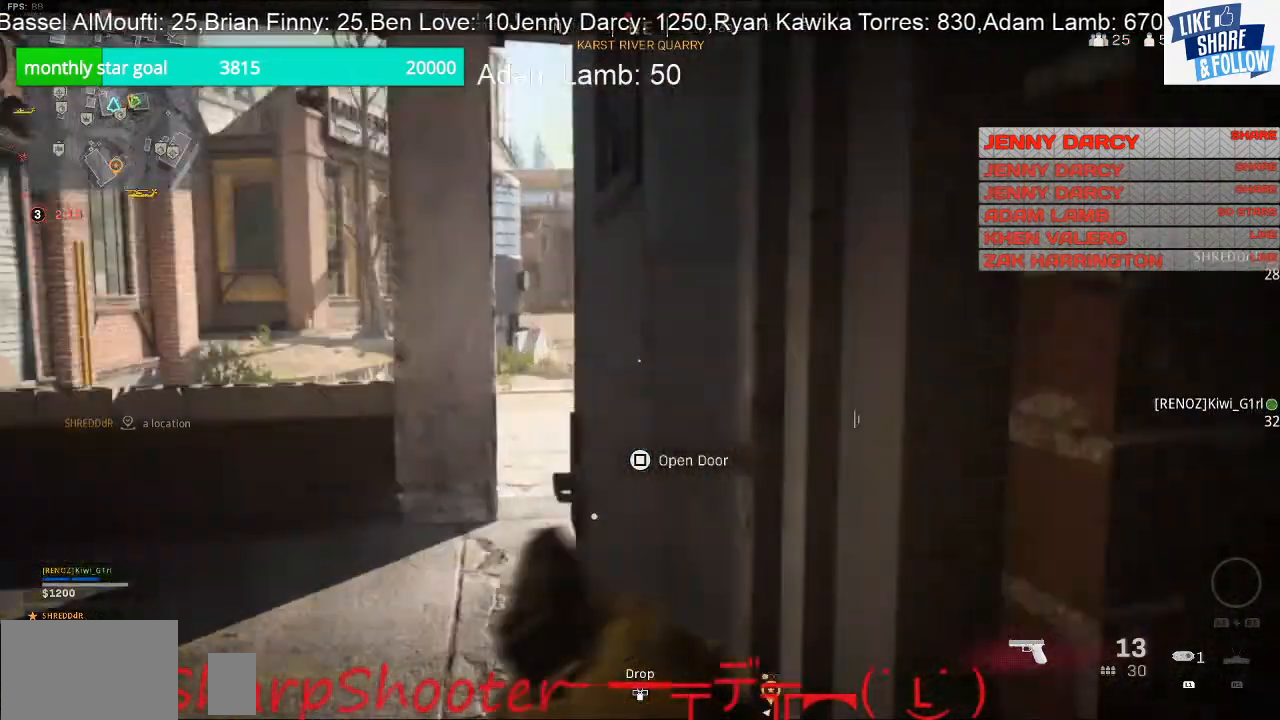
{"buttons": ["SQUARE"], "left_stick": "center", "right_stick": "center", "events": [[100, "left_stick", "down-left"], [267, "right_stick", "center"], [333, "SQUARE", "down"], [333, "left_stick", "down"], [433, "left_stick", "center"]]}
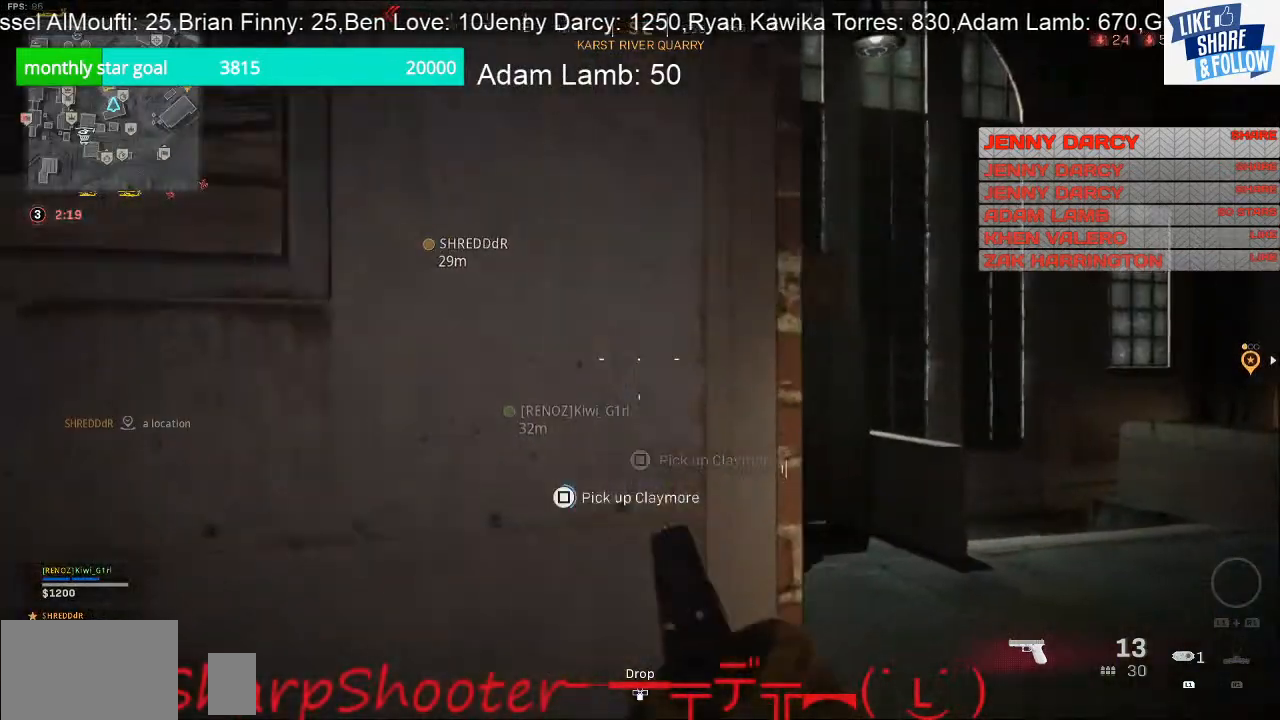
{"buttons": [], "left_stick": "left", "right_stick": "center", "events": [[133, "left_stick", "left"], [467, "SQUARE", "up"]]}
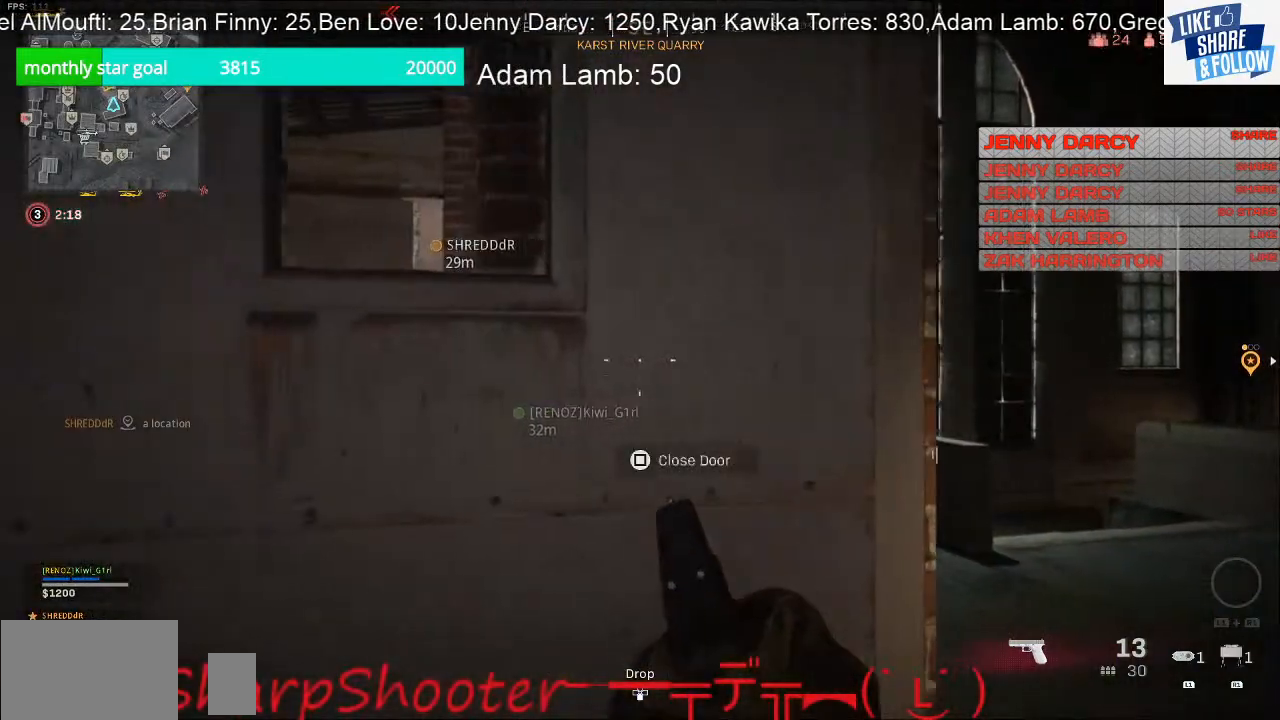
{"buttons": [], "left_stick": "center", "right_stick": "center", "events": [[167, "left_stick", "center"], [167, "right_stick", "left"], [267, "right_stick", "center"]]}
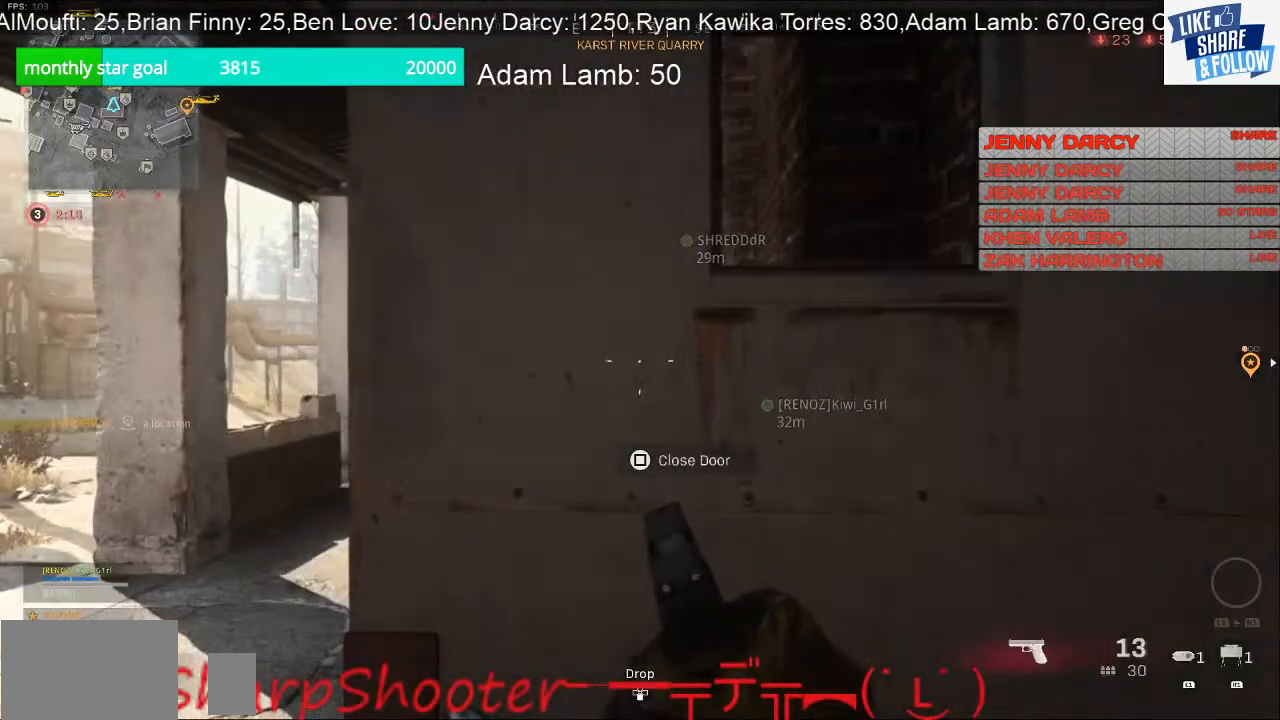
{"buttons": [], "left_stick": "center", "right_stick": "center", "events": []}
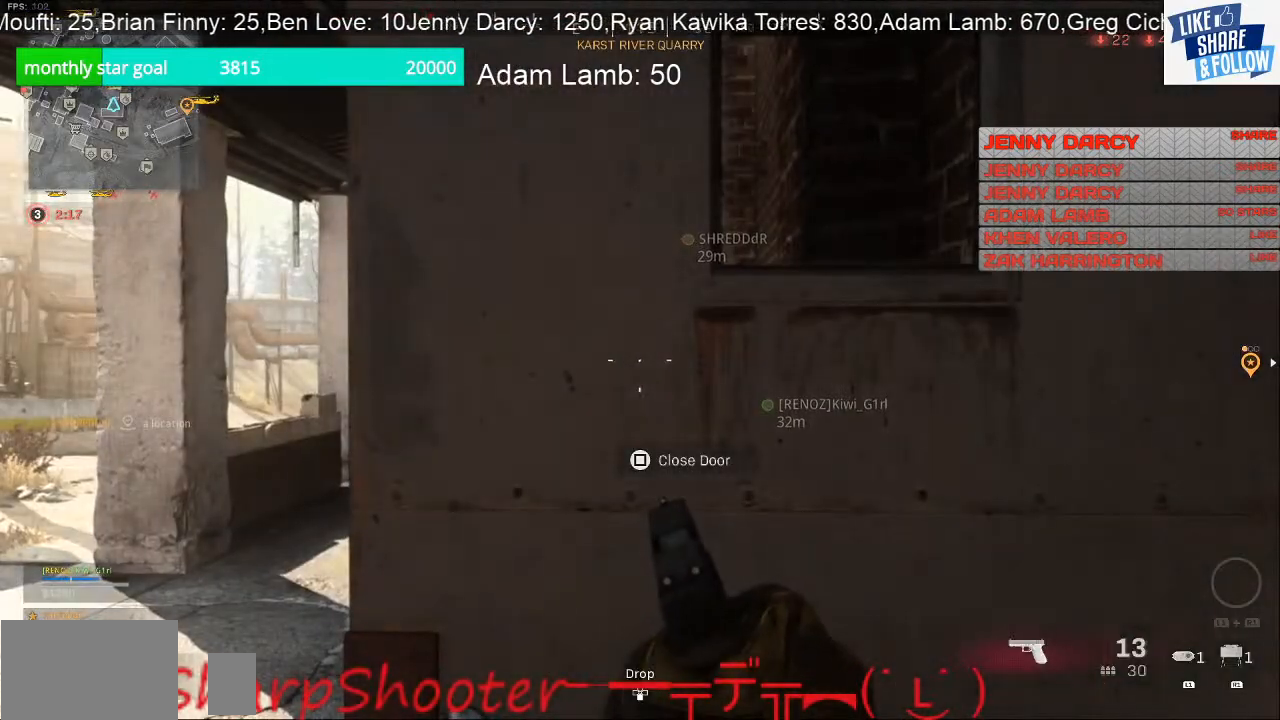
{"buttons": ["SQUARE"], "left_stick": "center", "right_stick": "center", "events": [[300, "SQUARE", "down"]]}
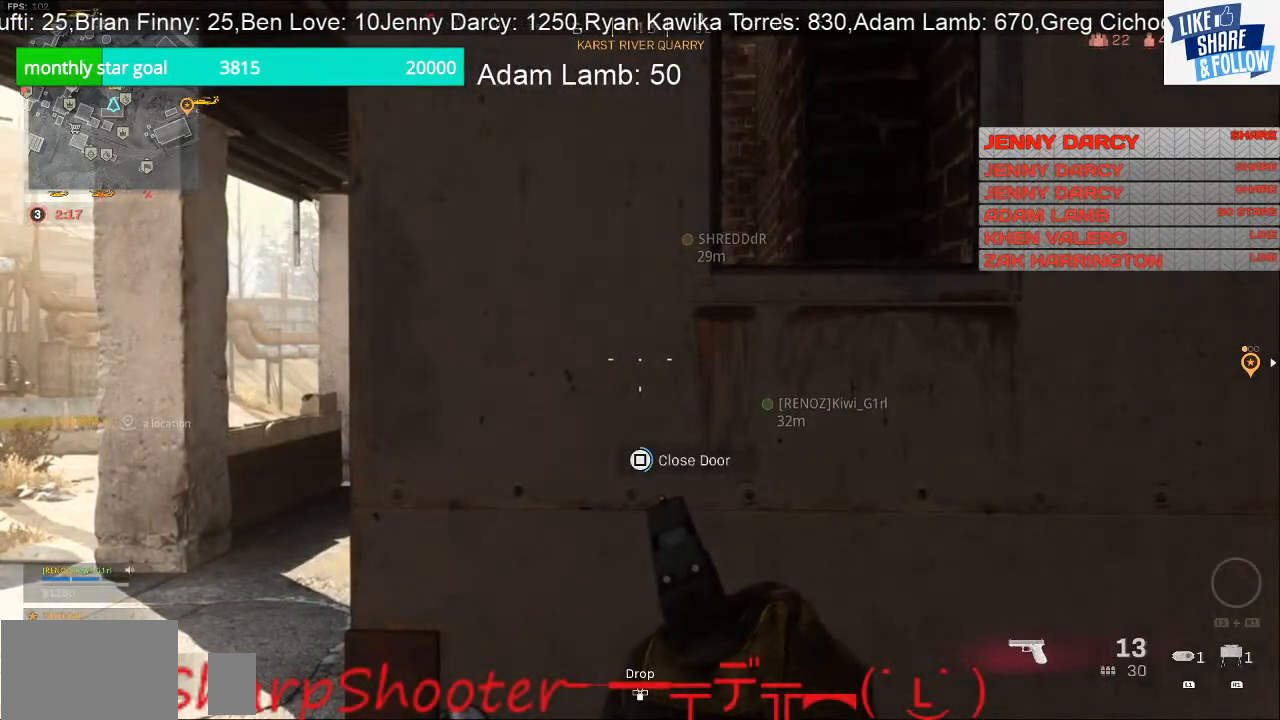
{"buttons": [], "left_stick": "right", "right_stick": "left", "events": [[167, "left_stick", "up-right"], [267, "SQUARE", "up"], [333, "left_stick", "right"], [467, "right_stick", "left"]]}
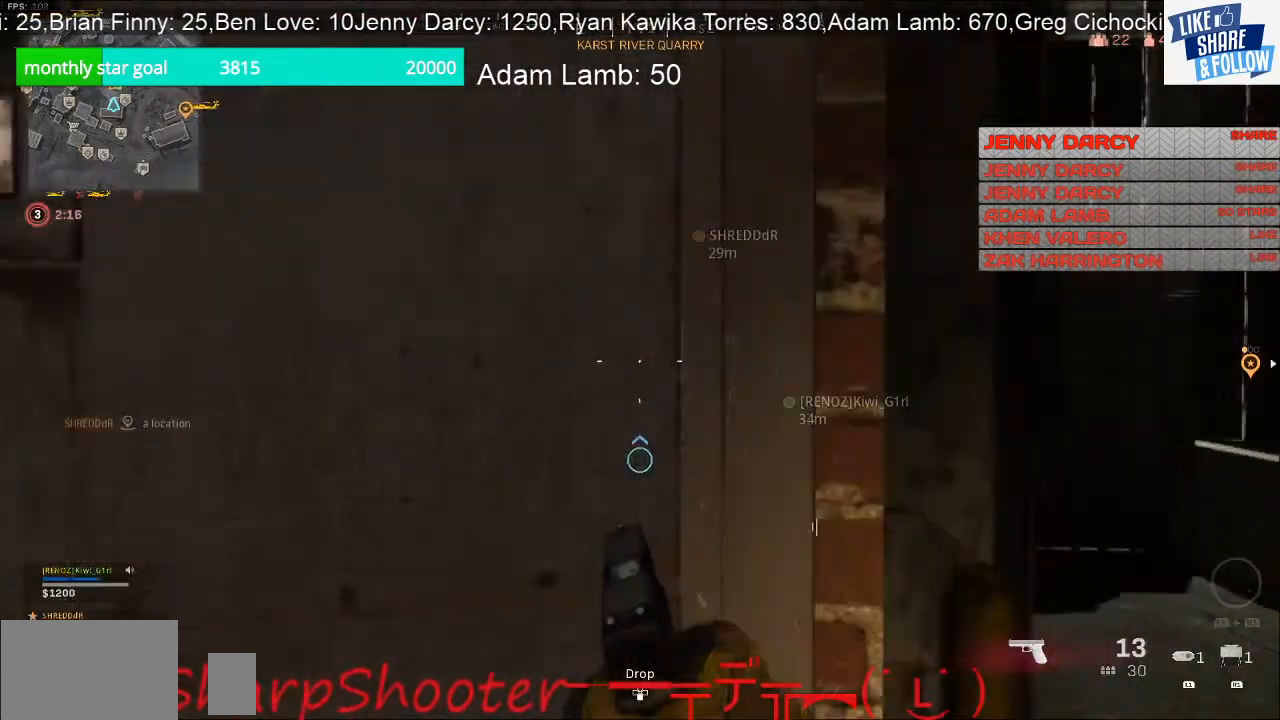
{"buttons": ["R1"], "left_stick": "down-right", "right_stick": "left", "events": [[67, "left_stick", "down-right"], [333, "R1", "down"]]}
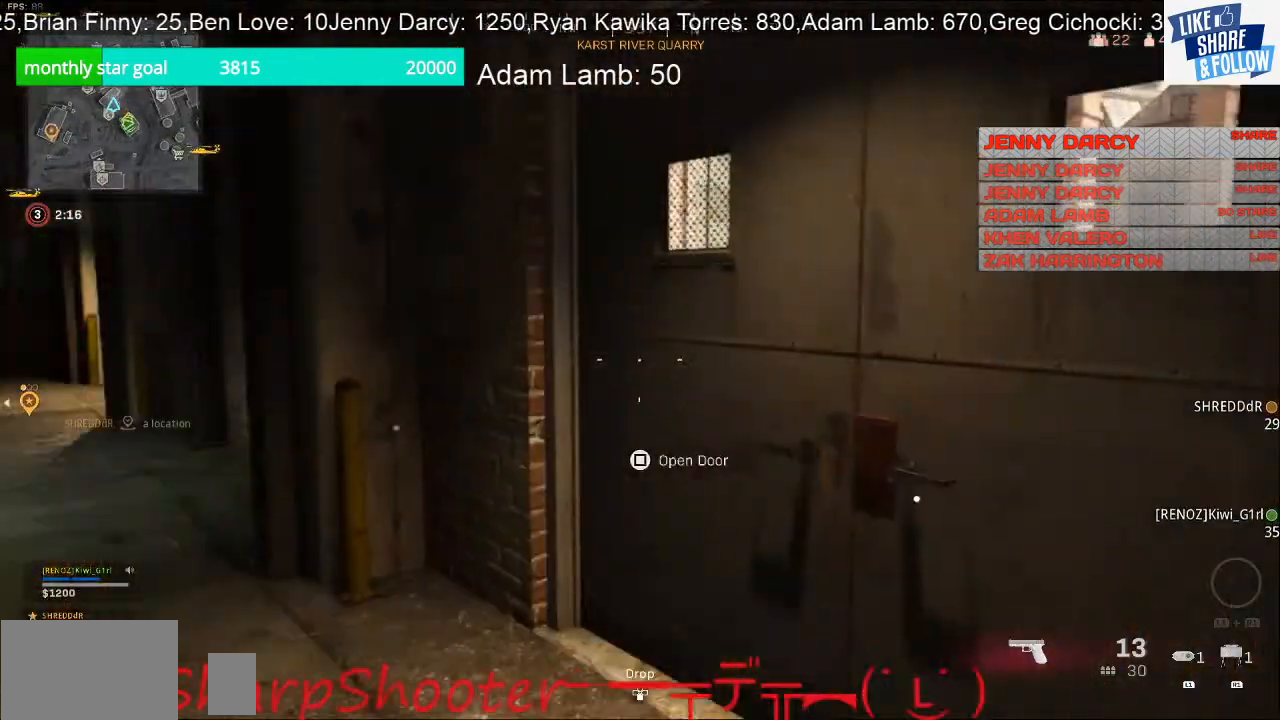
{"buttons": [], "left_stick": "center", "right_stick": "left", "events": [[33, "left_stick", "center"], [33, "right_stick", "center"], [67, "R1", "up"], [100, "left_stick", "up"], [167, "R1", "down"], [200, "left_stick", "up-right"], [333, "R1", "up"], [400, "left_stick", "center"], [500, "right_stick", "left"]]}
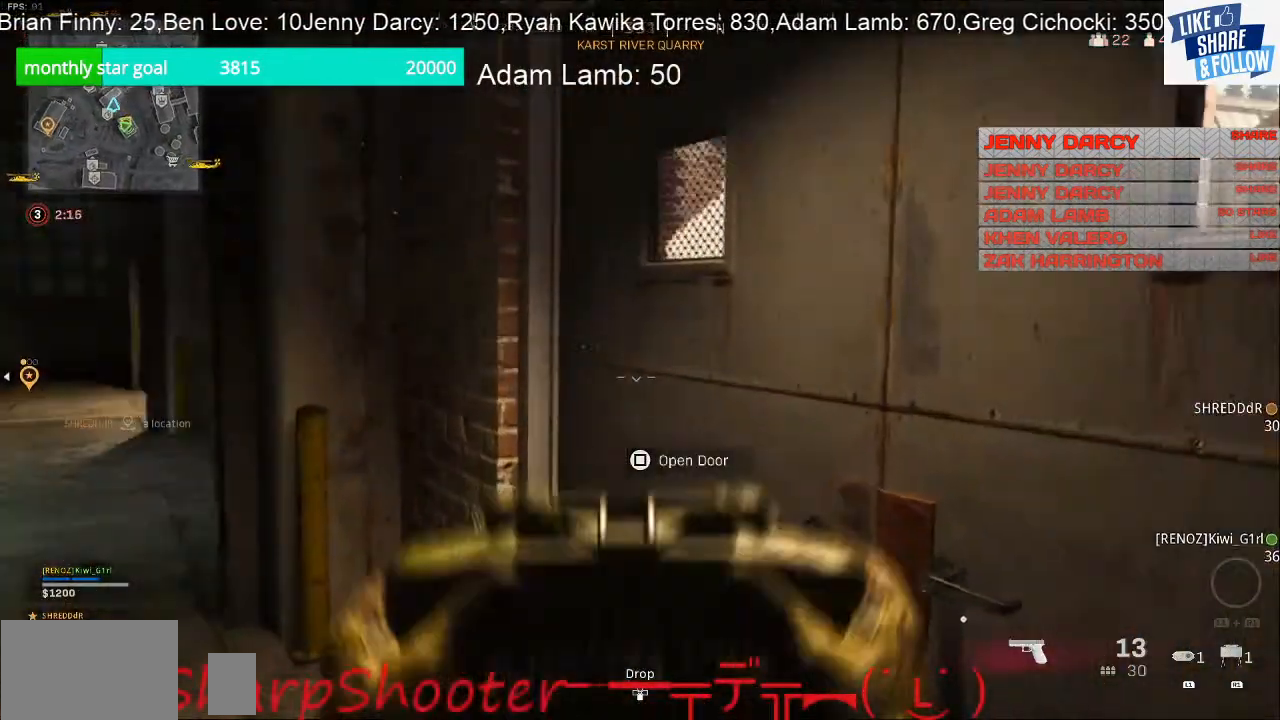
{"buttons": [], "left_stick": "right", "right_stick": "right", "events": [[33, "left_stick", "left"], [233, "left_stick", "center"], [233, "right_stick", "center"], [500, "left_stick", "right"], [500, "right_stick", "right"]]}
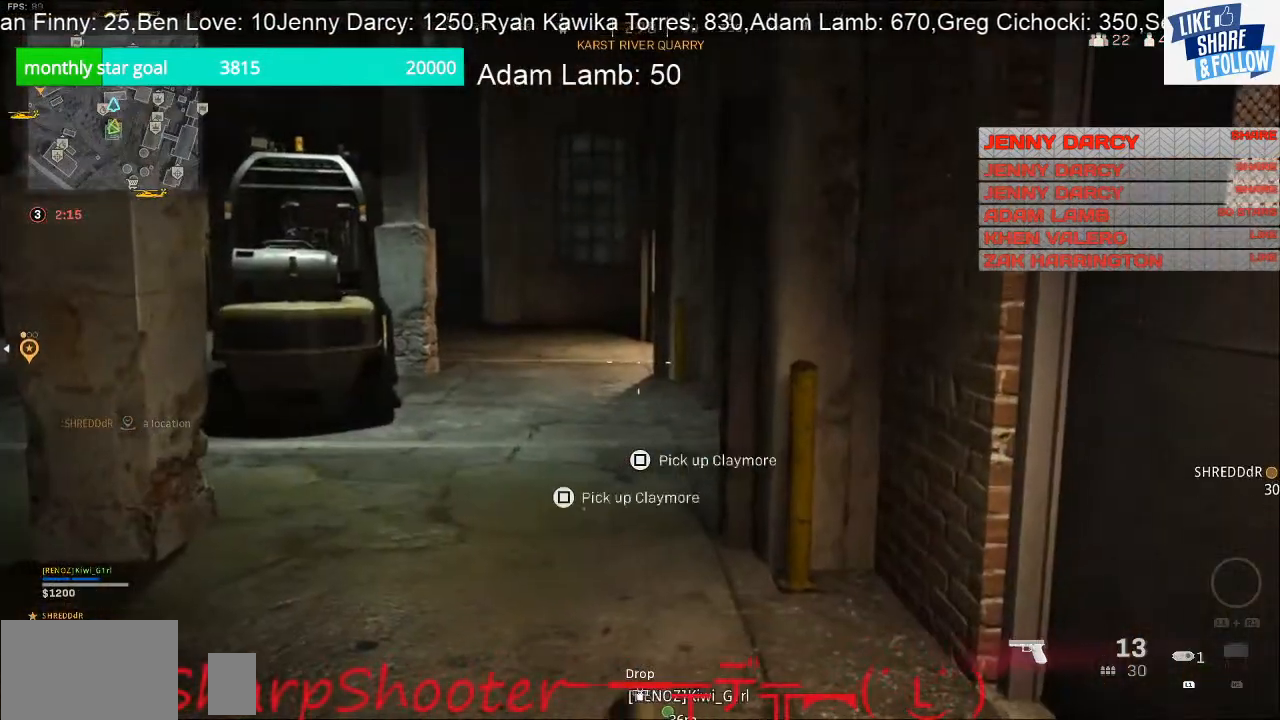
{"buttons": ["SQUARE"], "left_stick": "up-right", "right_stick": "center", "events": [[167, "left_stick", "center"], [233, "right_stick", "center"], [300, "SQUARE", "down"], [333, "left_stick", "up-right"]]}
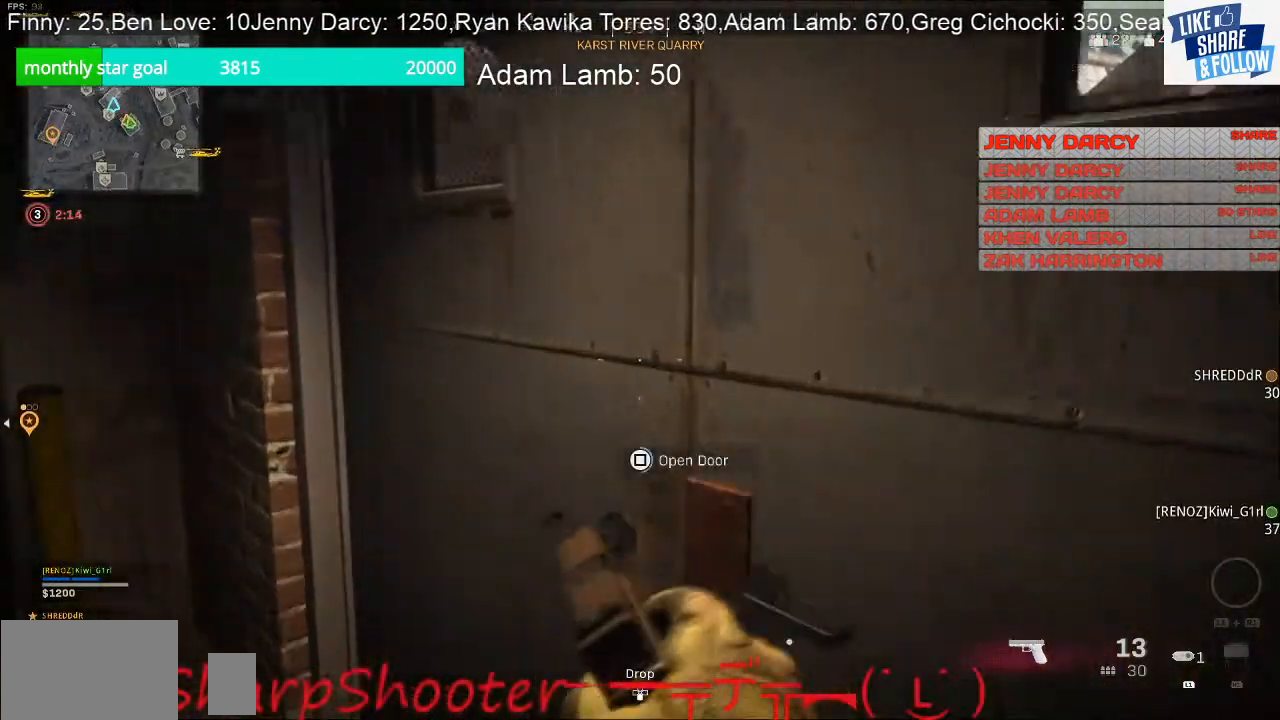
{"buttons": [], "left_stick": "center", "right_stick": "center", "events": [[67, "left_stick", "center"], [233, "SQUARE", "up"]]}
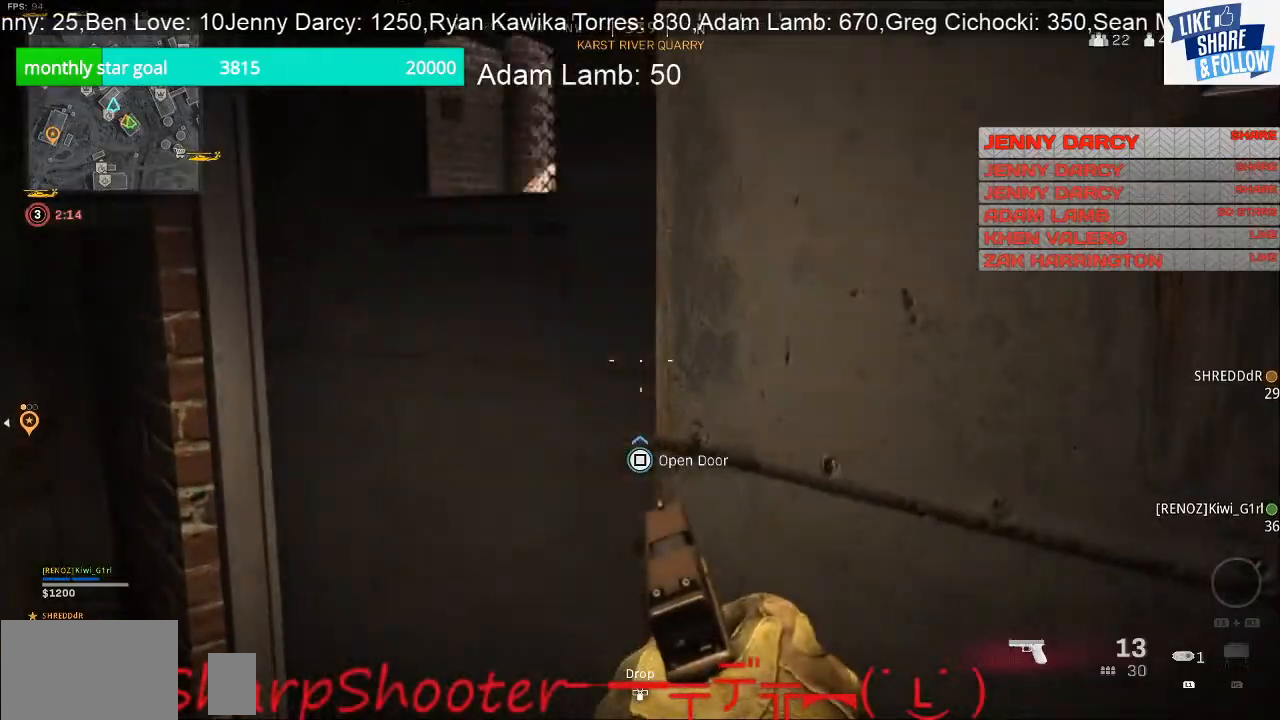
{"buttons": [], "left_stick": "up", "right_stick": "right", "events": [[133, "left_stick", "up-left"], [300, "right_stick", "right"], [433, "left_stick", "up"]]}
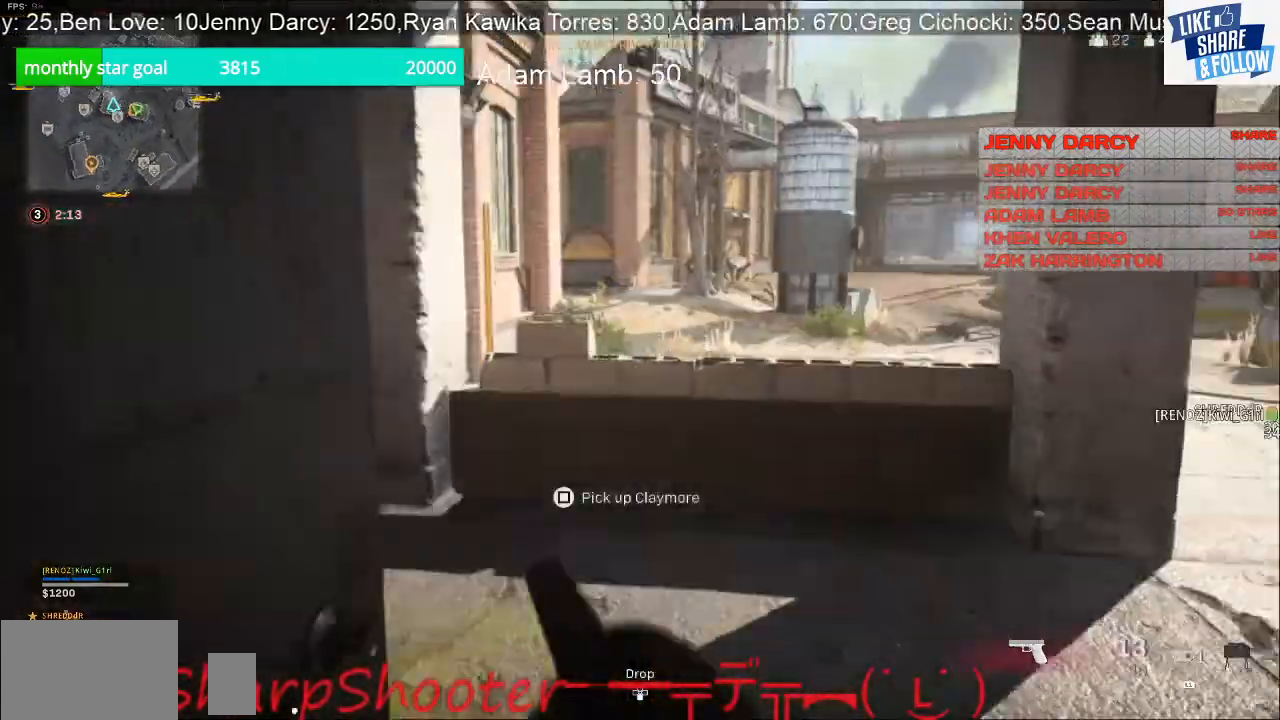
{"buttons": [], "left_stick": "down-right", "right_stick": "center", "events": [[100, "right_stick", "center"], [167, "left_stick", "right"], [167, "right_stick", "left"], [300, "left_stick", "down-right"], [467, "right_stick", "center"]]}
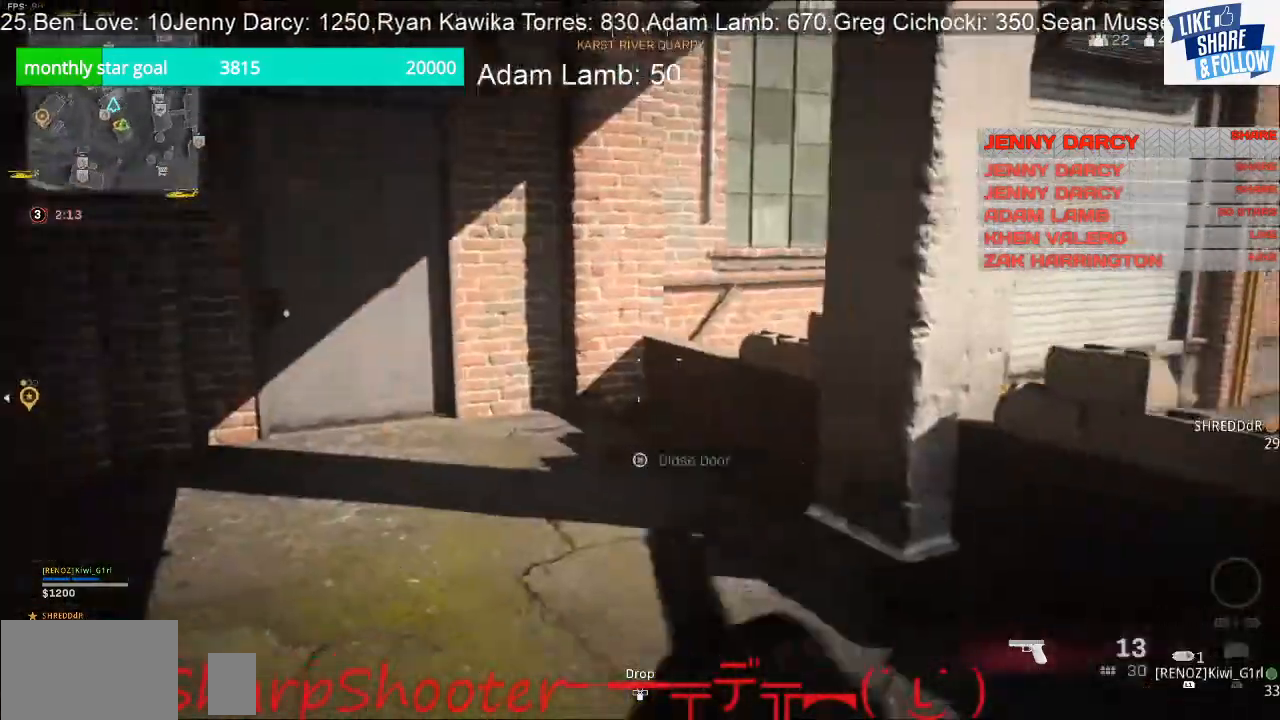
{"buttons": [], "left_stick": "right", "right_stick": "center", "events": [[67, "right_stick", "right"], [300, "right_stick", "center"], [400, "left_stick", "right"]]}
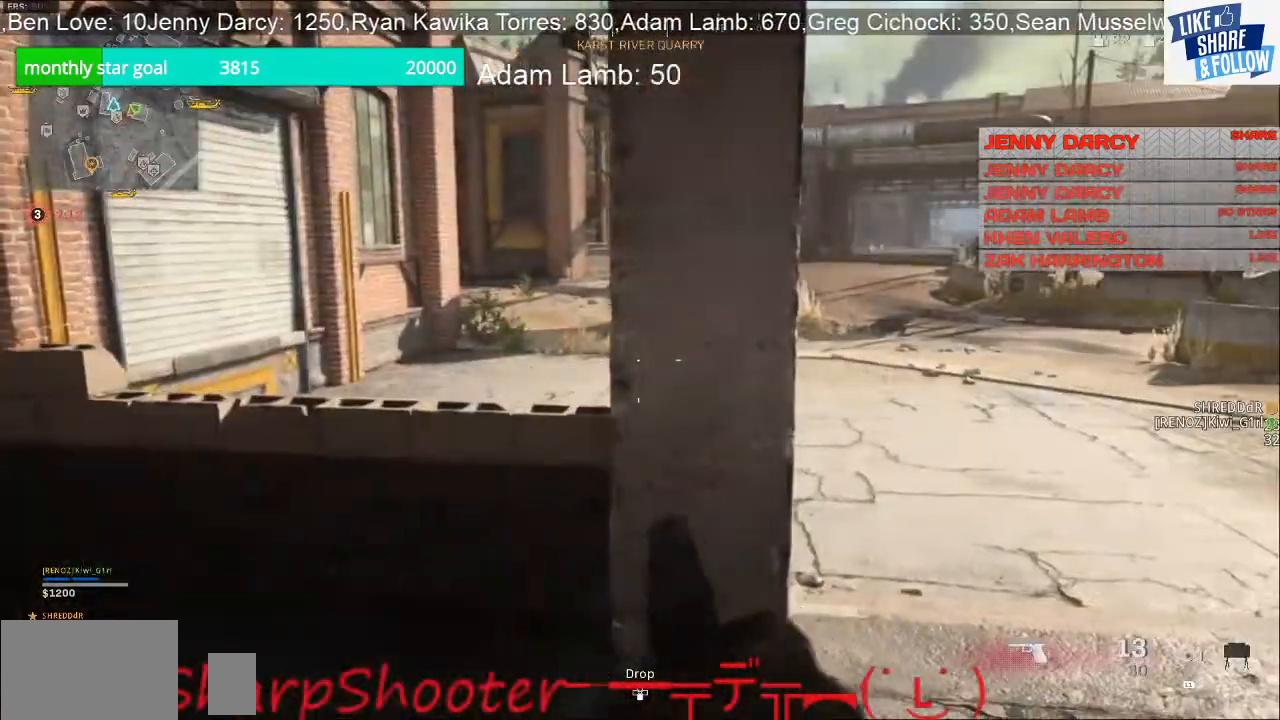
{"buttons": [], "left_stick": "right", "right_stick": "center", "events": [[267, "right_stick", "right"], [367, "right_stick", "center"]]}
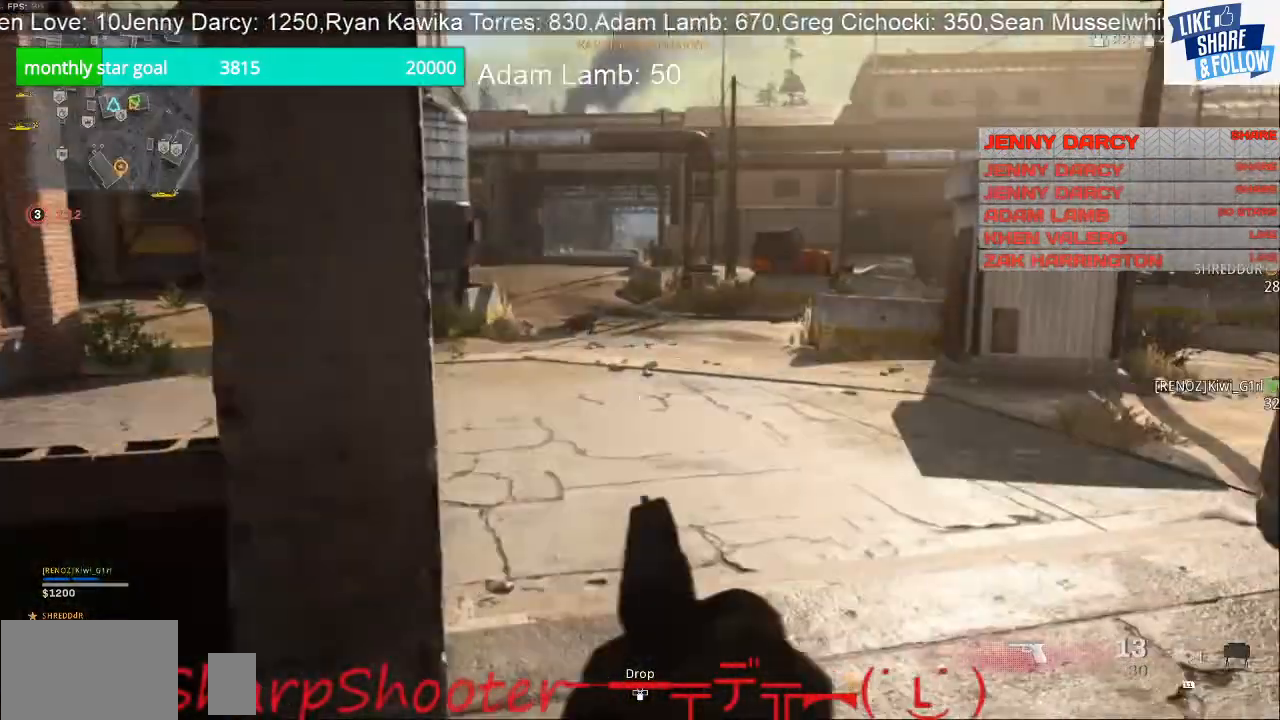
{"buttons": [], "left_stick": "right", "right_stick": "center", "events": [[233, "right_stick", "right"], [433, "right_stick", "center"]]}
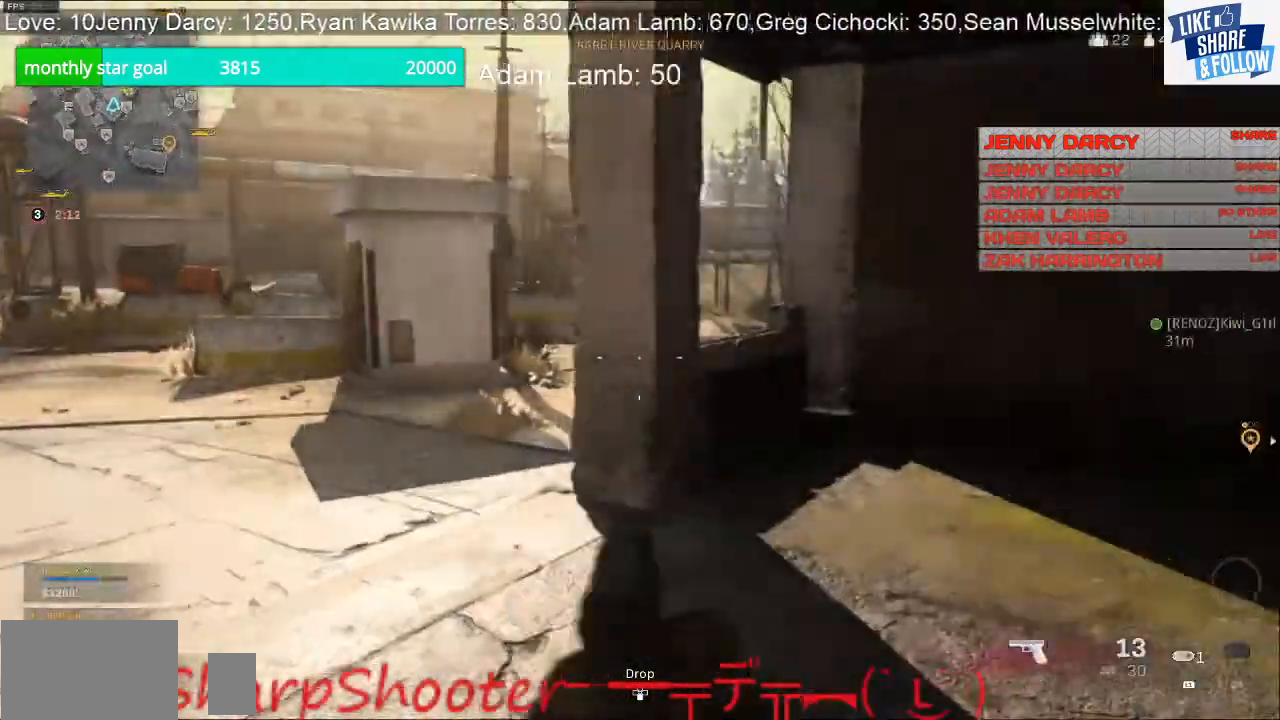
{"buttons": [], "left_stick": "up-right", "right_stick": "right", "events": [[300, "left_stick", "up-right"], [500, "right_stick", "right"]]}
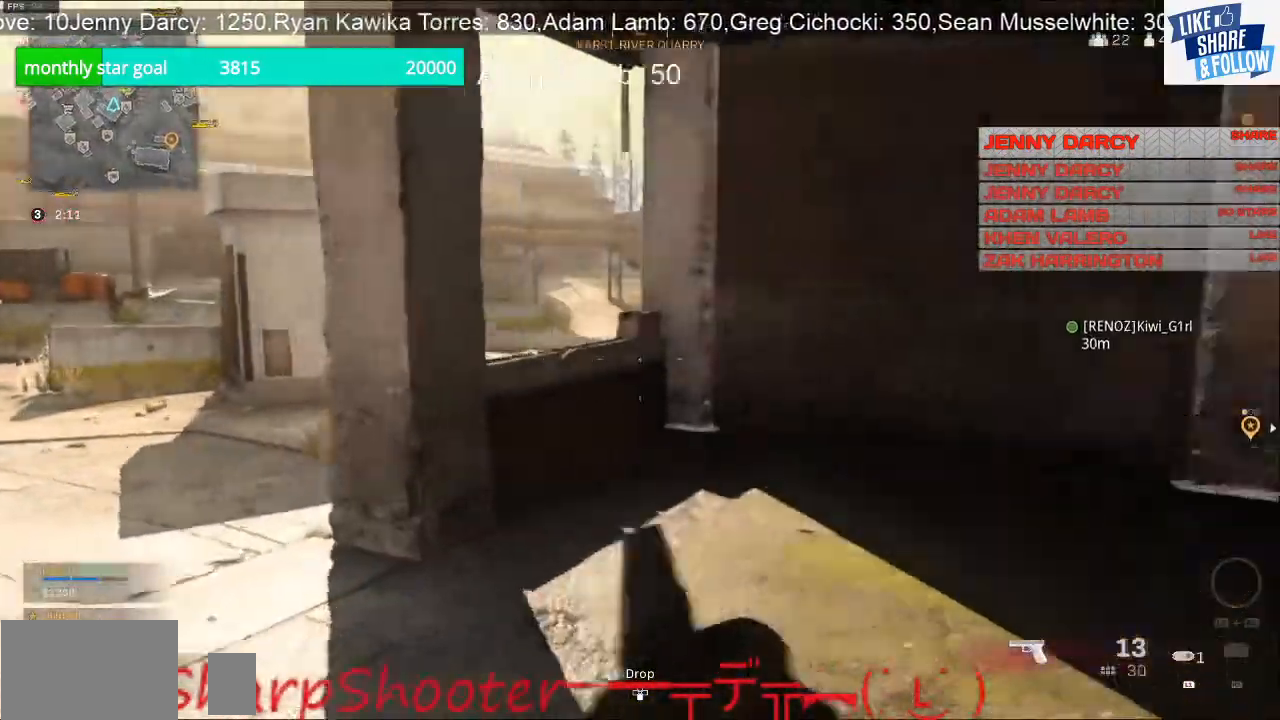
{"buttons": [], "left_stick": "up", "right_stick": "left", "events": [[167, "right_stick", "center"], [267, "left_stick", "up"], [433, "right_stick", "left"]]}
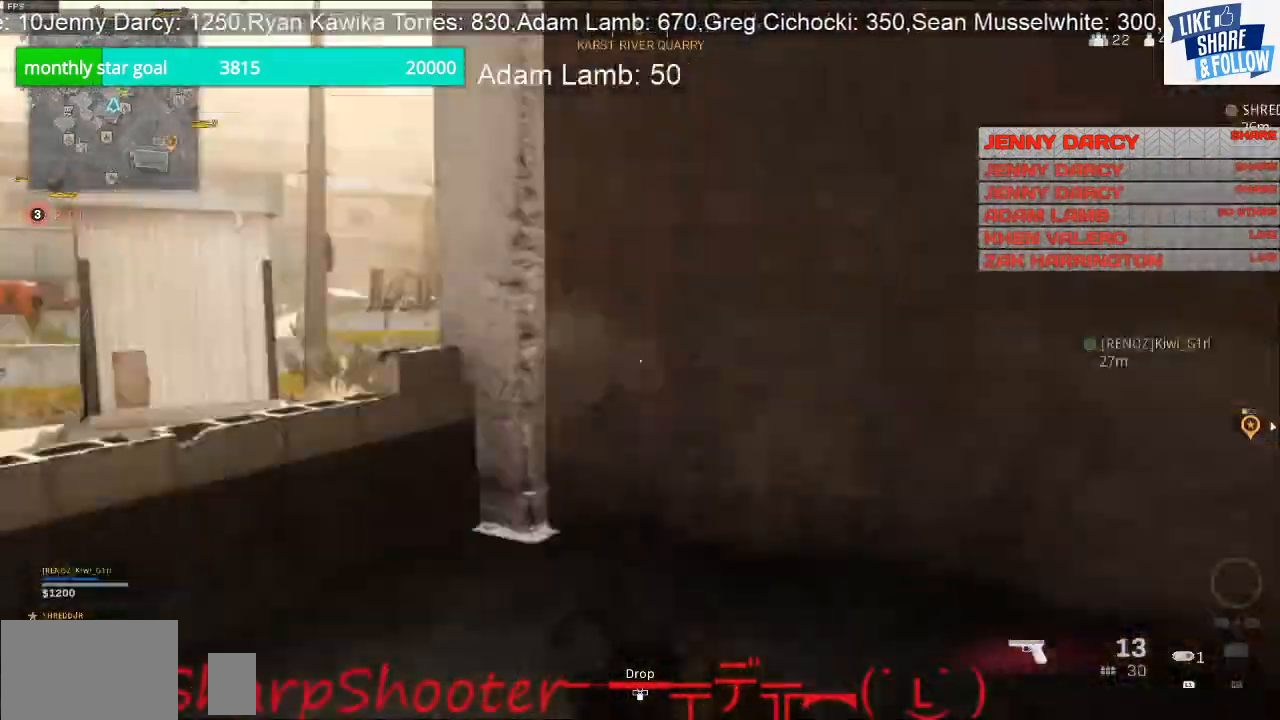
{"buttons": ["CROSS"], "left_stick": "up", "right_stick": "center", "events": [[400, "CROSS", "down"], [467, "right_stick", "center"]]}
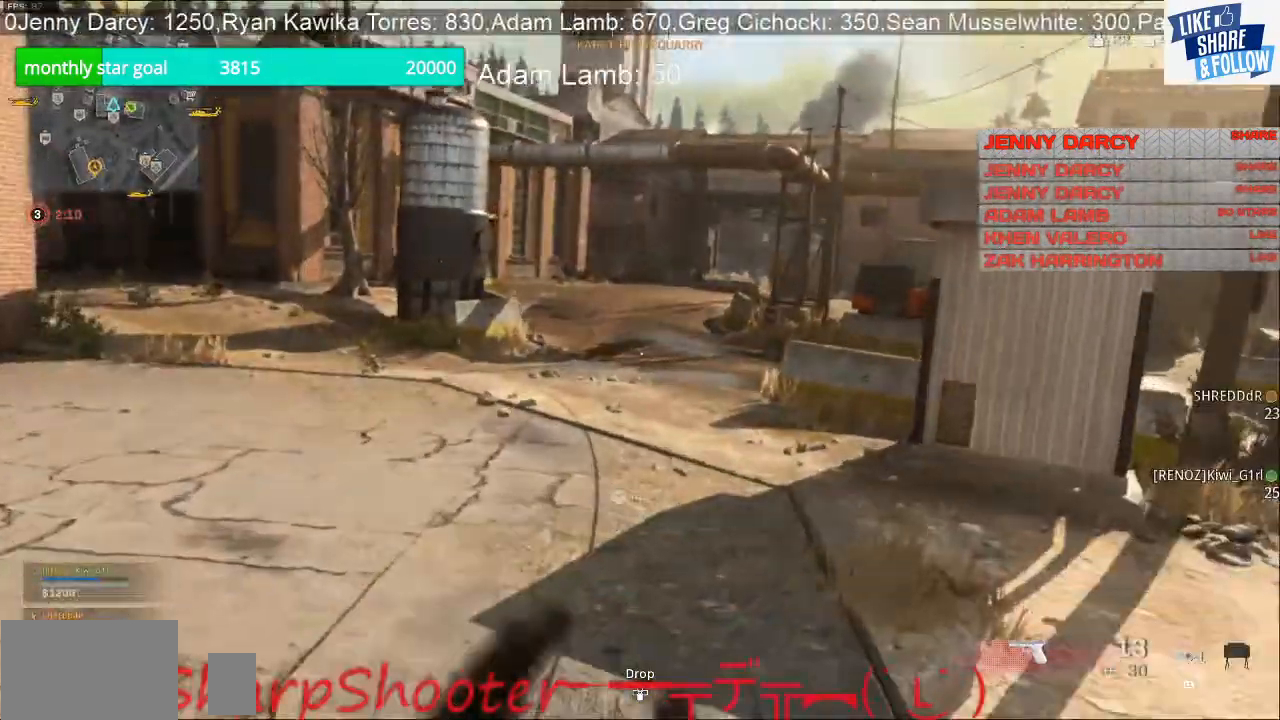
{"buttons": [], "left_stick": "up", "right_stick": "right", "events": [[33, "CROSS", "up"], [167, "right_stick", "down-right"], [367, "right_stick", "right"]]}
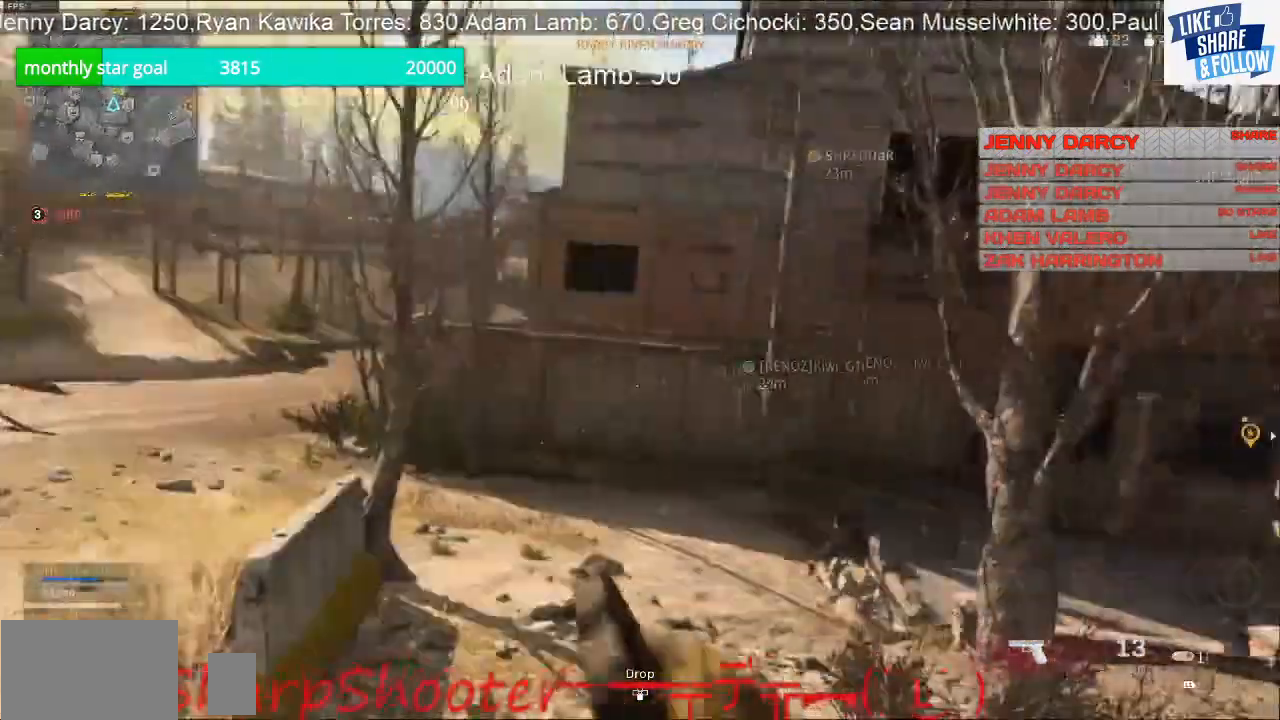
{"buttons": [], "left_stick": "up", "right_stick": "right", "events": [[33, "right_stick", "up-right"], [467, "right_stick", "right"]]}
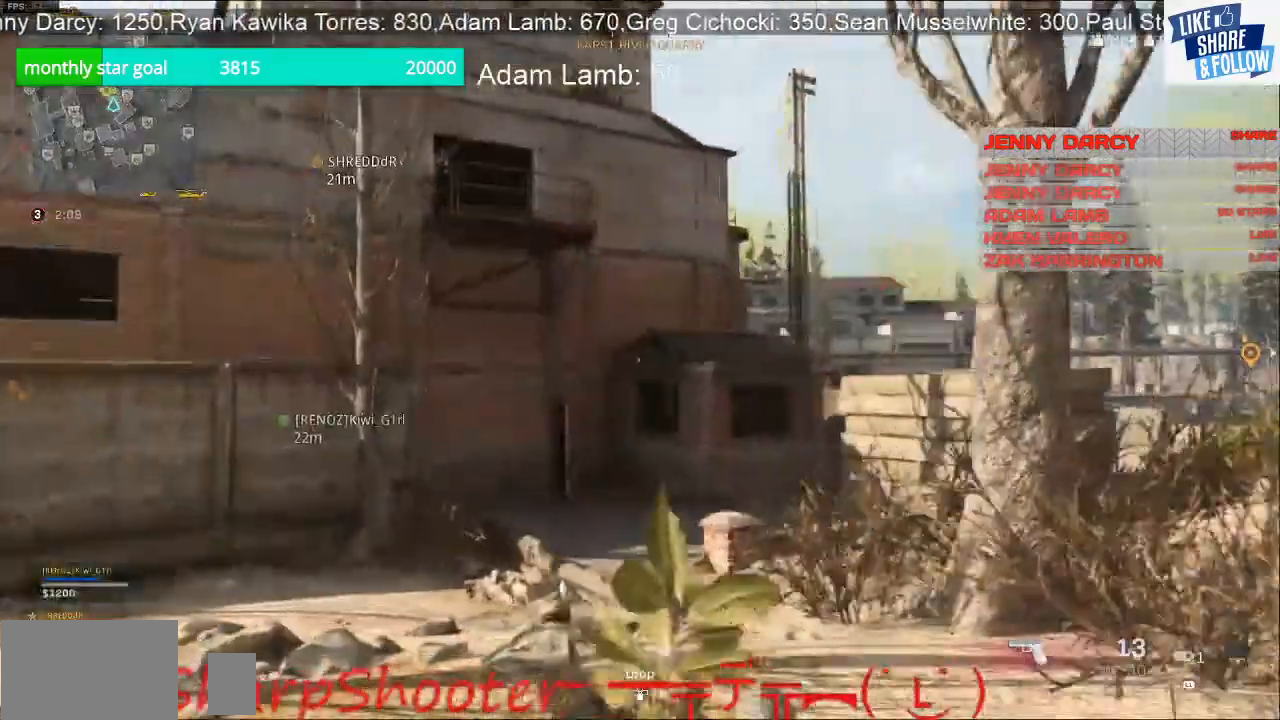
{"buttons": [], "left_stick": "up", "right_stick": "center", "events": [[67, "right_stick", "center"]]}
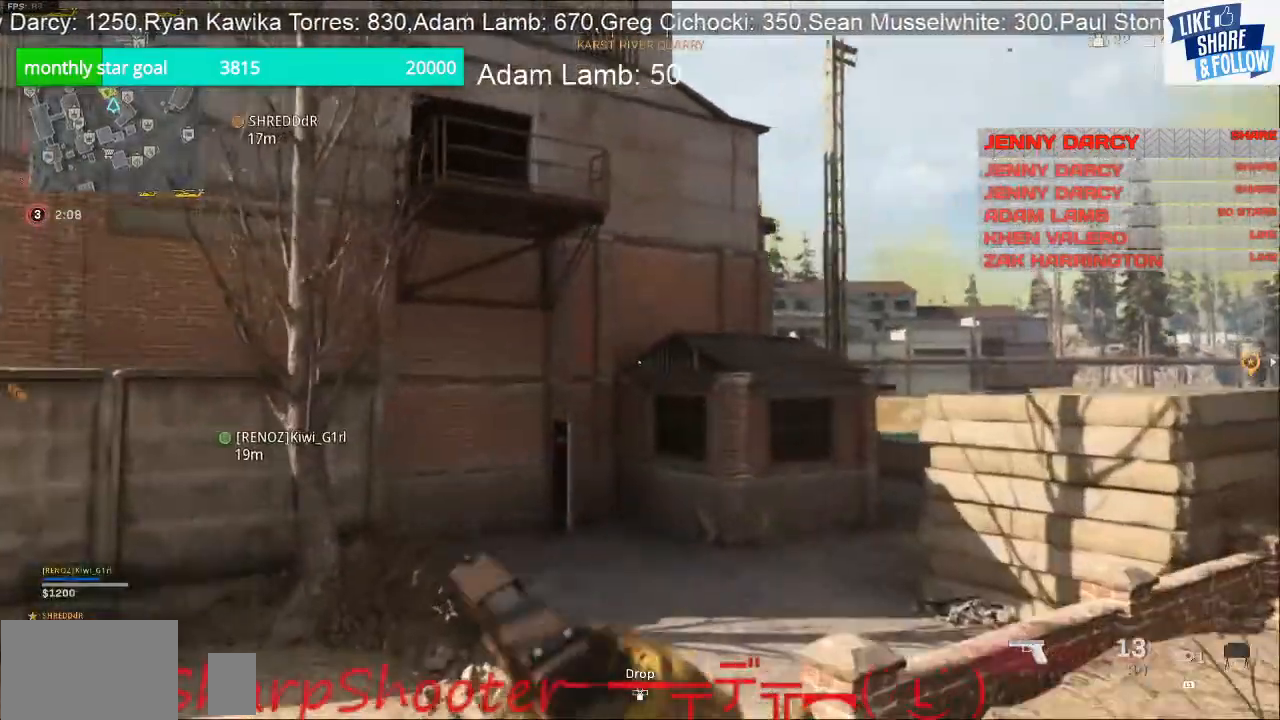
{"buttons": [], "left_stick": "up", "right_stick": "center", "events": []}
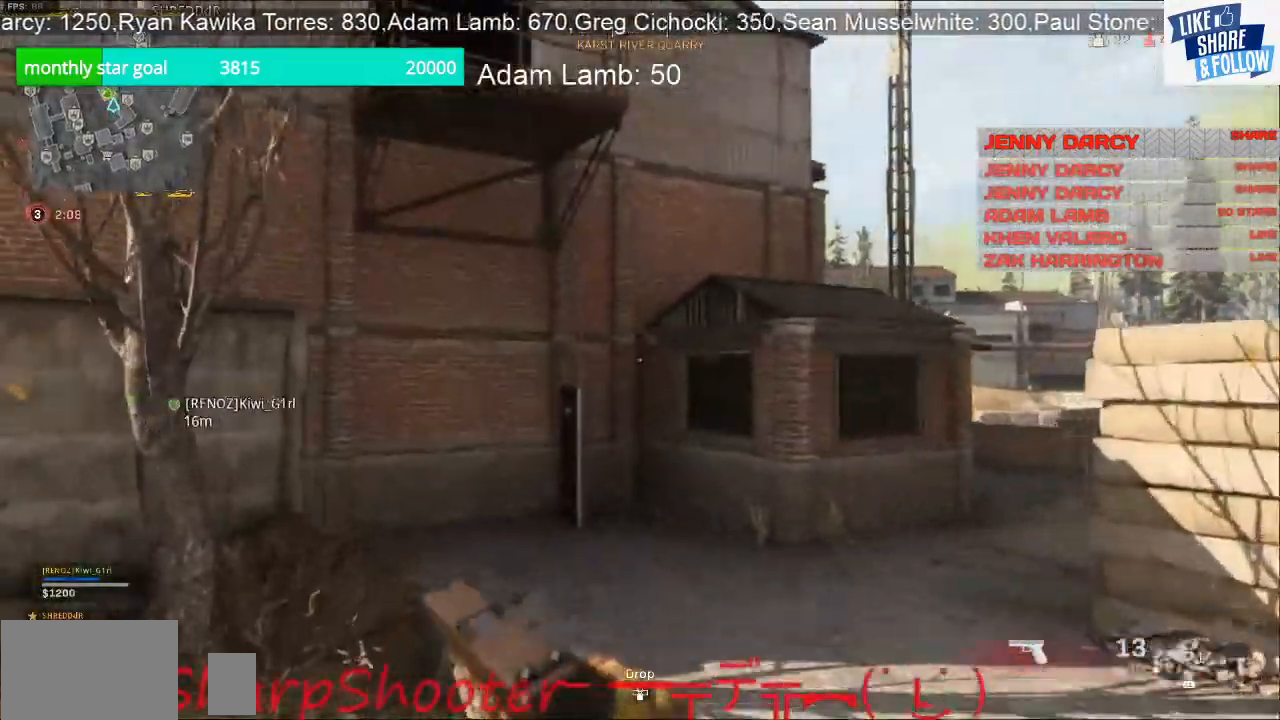
{"buttons": [], "left_stick": "up", "right_stick": "center", "events": []}